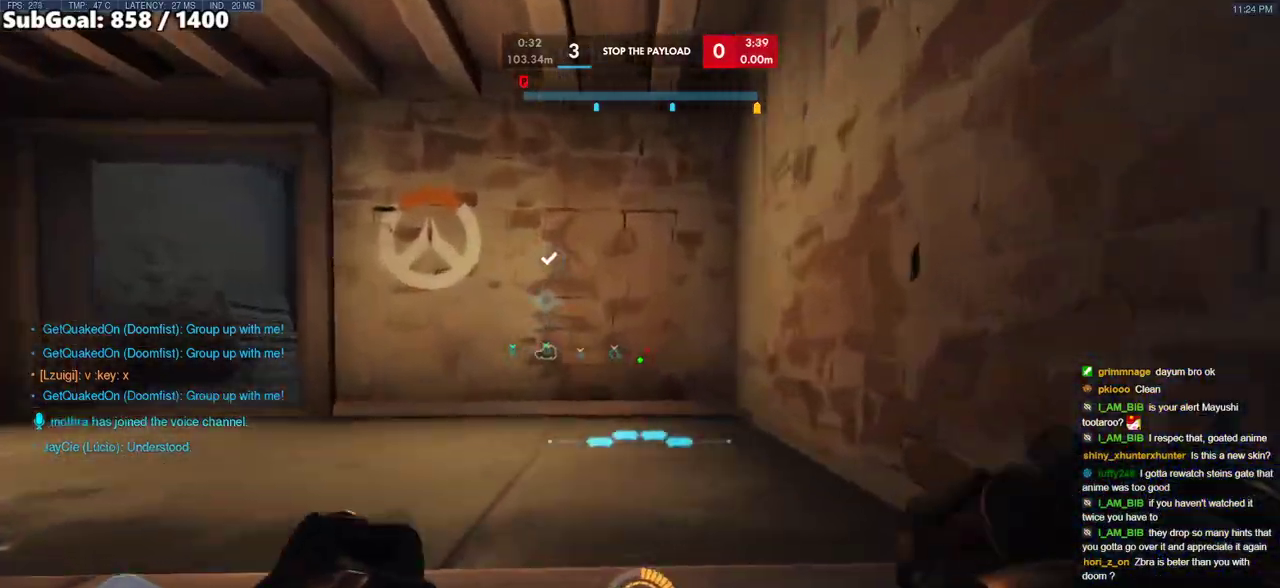
Gameplay with keyboard and mouse; each line is a JSON object with the keys and mouse buttons held at the frame after it. "events" lists presses ("down") and releases ("up") of "a", "ctrl", "d", "e", "f", "melee", "q", "r", "s", "shift", "space", "w", "mouse_left" and "mouse_right" between this image and that frame as [ms after this image, input, new state], when the widget could be followed in between. "mouse_left", "mouse_right" = the "left", "right" buttons of the "mouse" list. No other keys are recorded. Mouse movement is not recorded. Key names are as the overlay labels them; some are game actions (e.g. jump) rather than physical keys.
{"keys": ["a", "w"], "mouse": [], "events": [[100, "space", "down"], [250, "space", "up"]]}
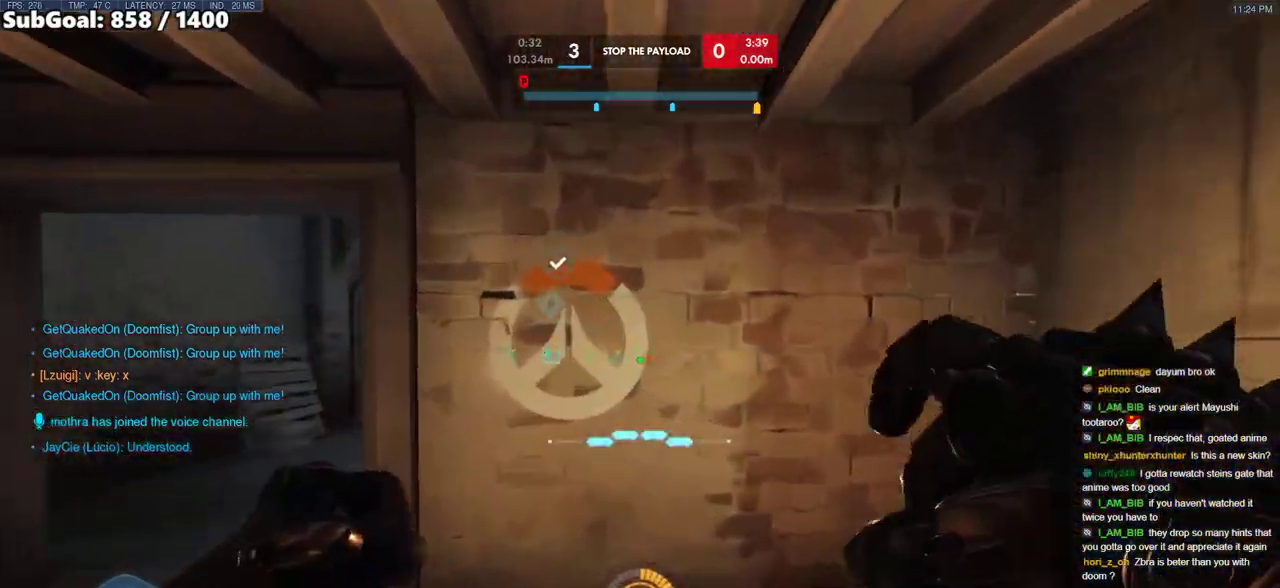
{"keys": ["w"], "mouse": [], "events": [[167, "space", "down"], [300, "space", "up"], [450, "a", "up"]]}
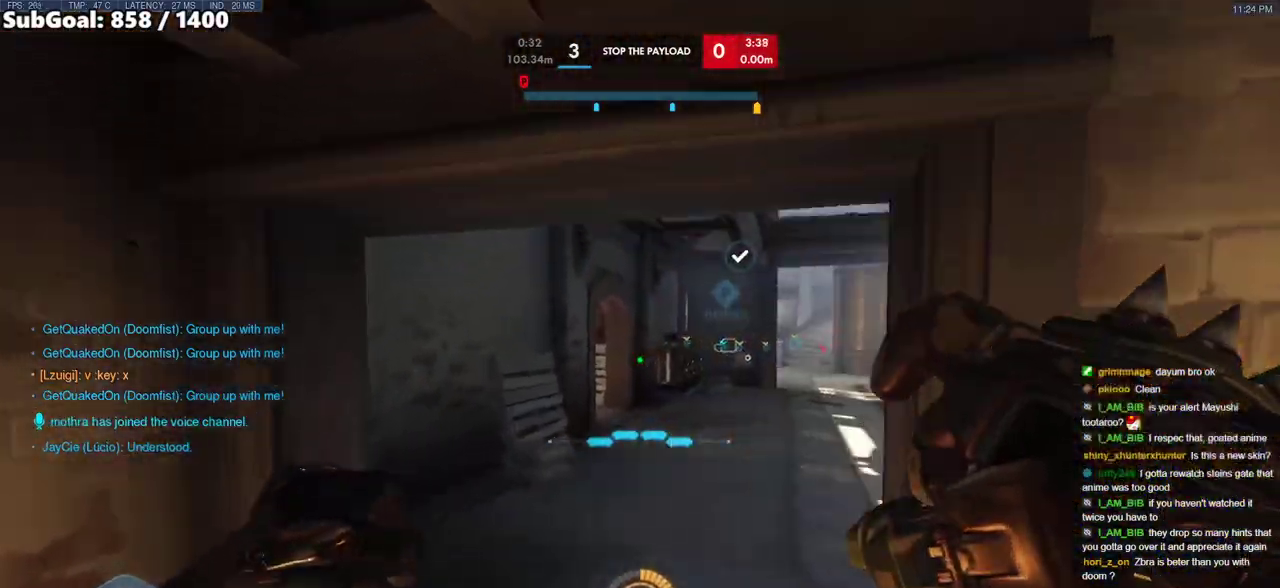
{"keys": ["w"], "mouse": [], "events": []}
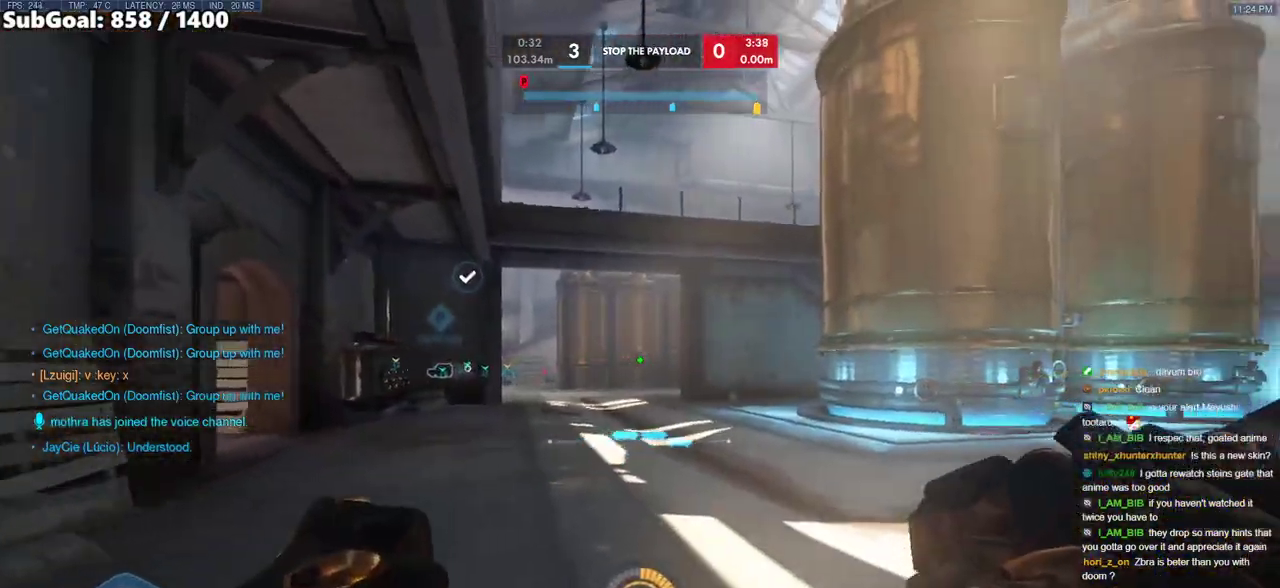
{"keys": ["e", "w"], "mouse": [], "events": [[17, "space", "down"], [150, "shift", "down"], [200, "space", "up"], [250, "d", "down"], [300, "shift", "up"], [383, "d", "up"], [433, "e", "down"]]}
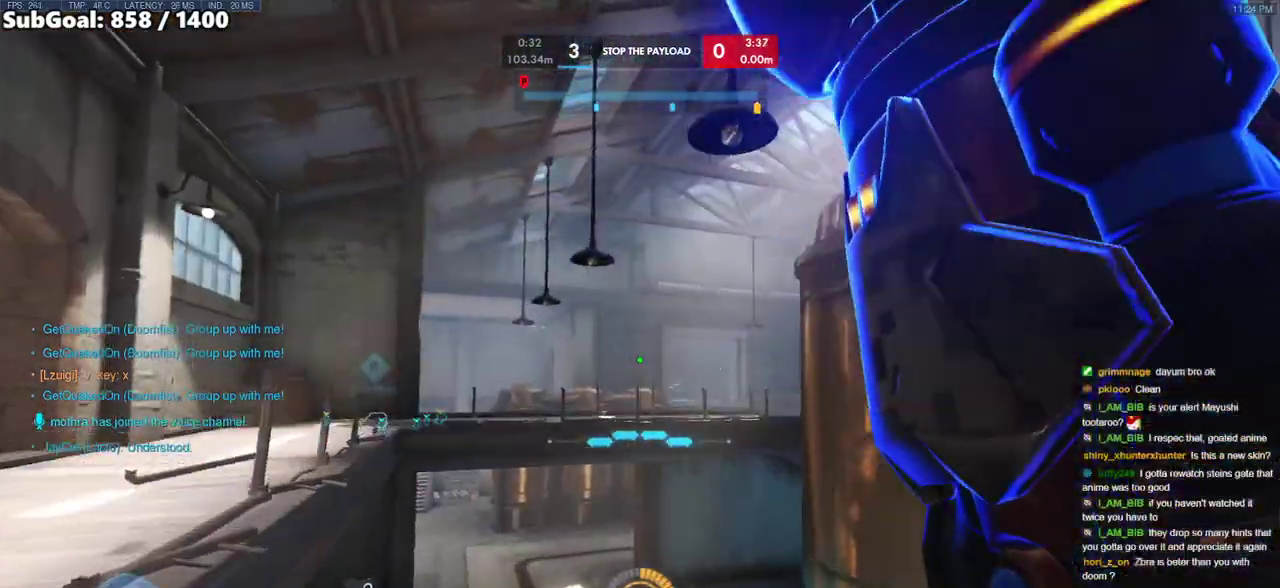
{"keys": ["e", "w"], "mouse": [], "events": []}
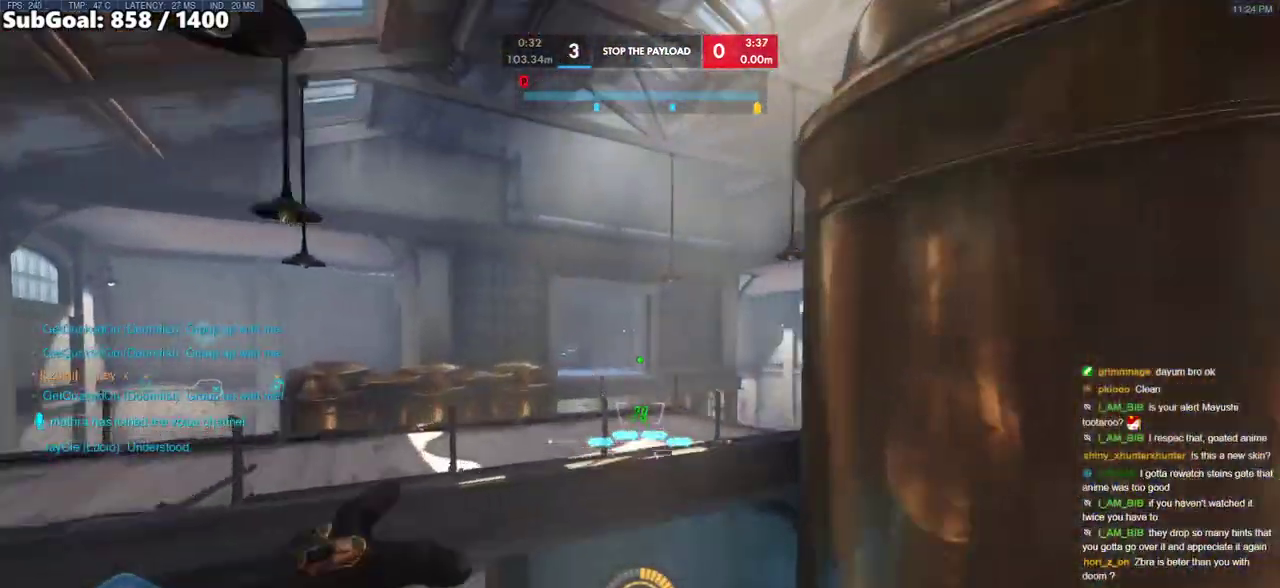
{"keys": ["w"], "mouse": [], "events": [[50, "e", "up"]]}
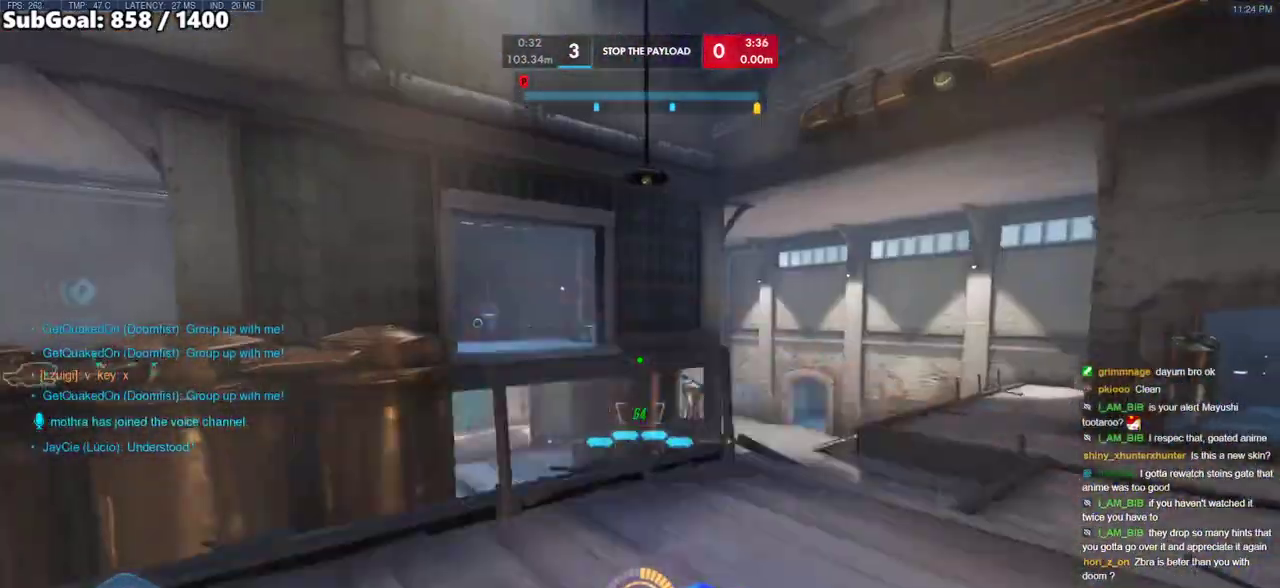
{"keys": ["d", "w"], "mouse": ["right"], "events": [[200, "space", "down"], [250, "mouse_right", "down"], [383, "d", "down"], [433, "space", "up"]]}
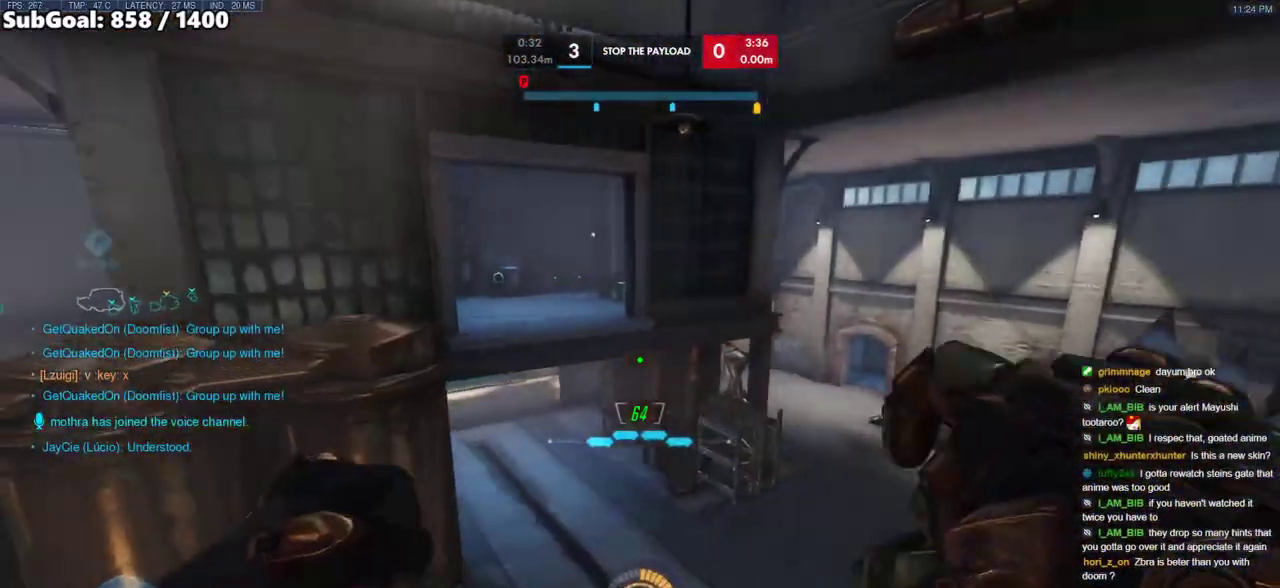
{"keys": ["d", "w"], "mouse": ["right"], "events": []}
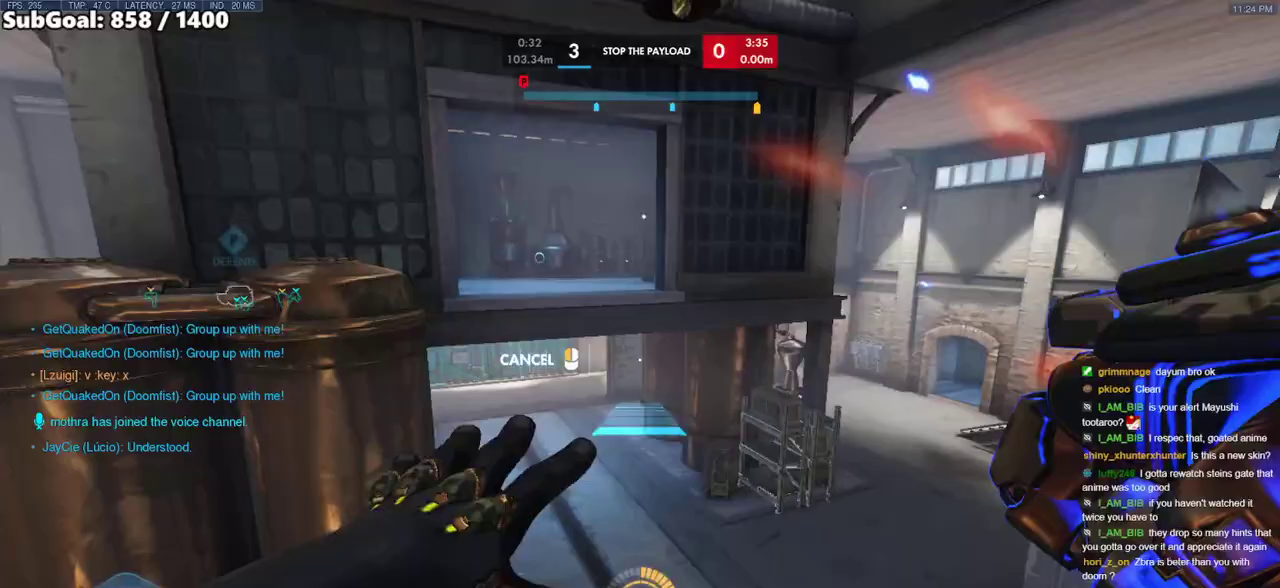
{"keys": ["w"], "mouse": [], "events": [[83, "d", "up"], [83, "space", "down"], [233, "space", "up"], [317, "mouse_right", "up"]]}
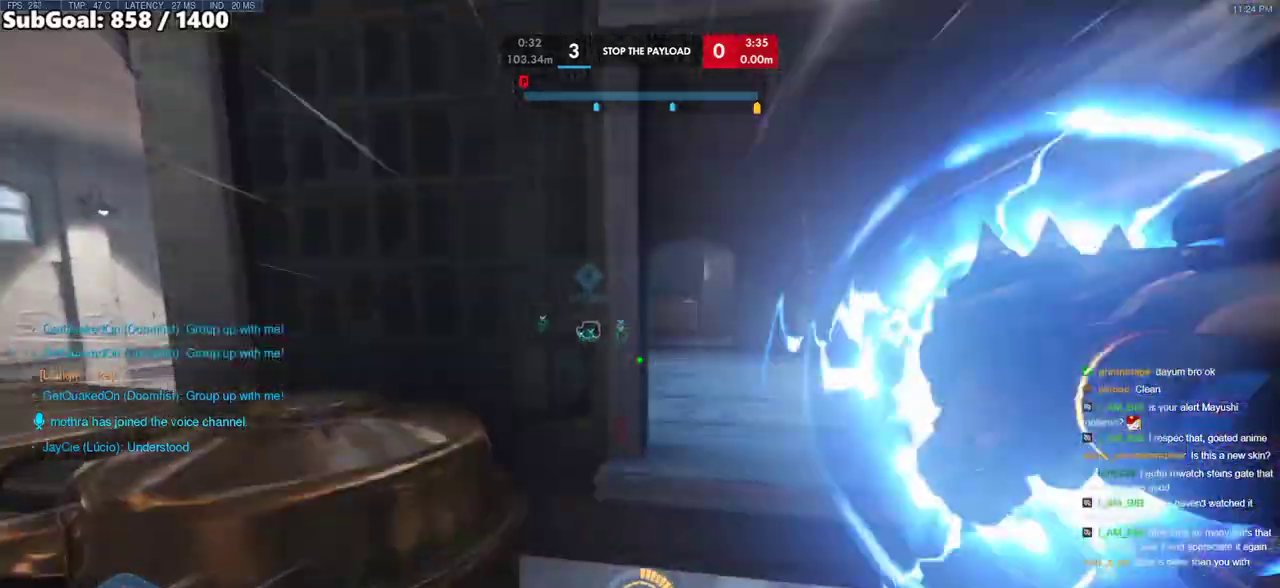
{"keys": ["w"], "mouse": [], "events": [[17, "space", "down"], [100, "space", "up"]]}
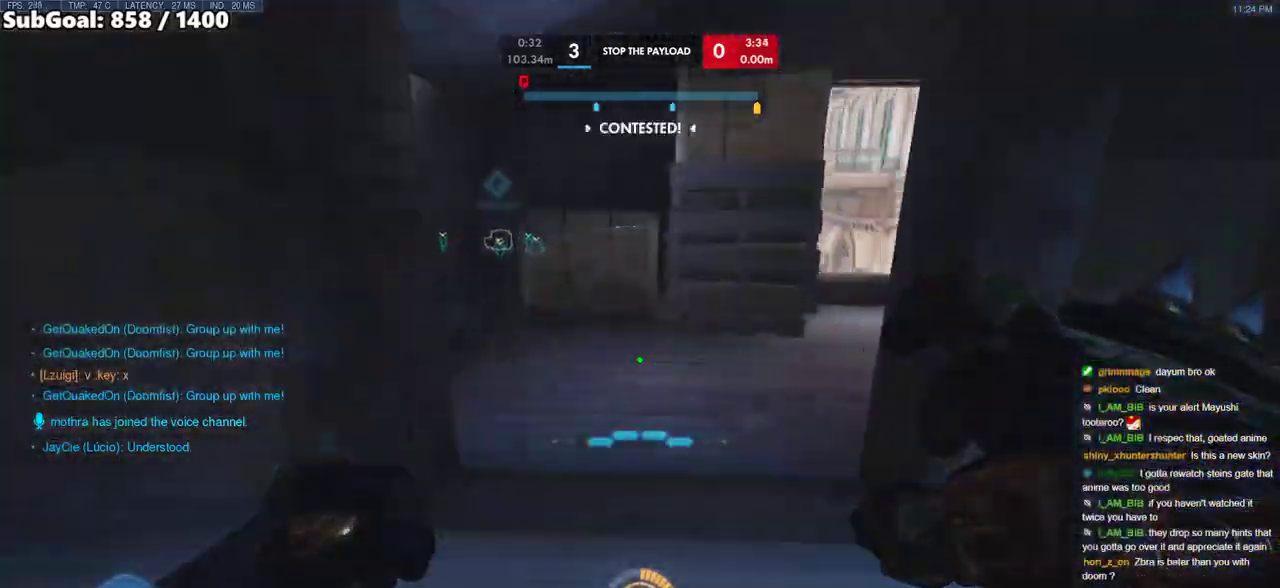
{"keys": ["w"], "mouse": [], "events": [[67, "space", "down"], [217, "space", "up"], [300, "space", "down"], [400, "space", "up"]]}
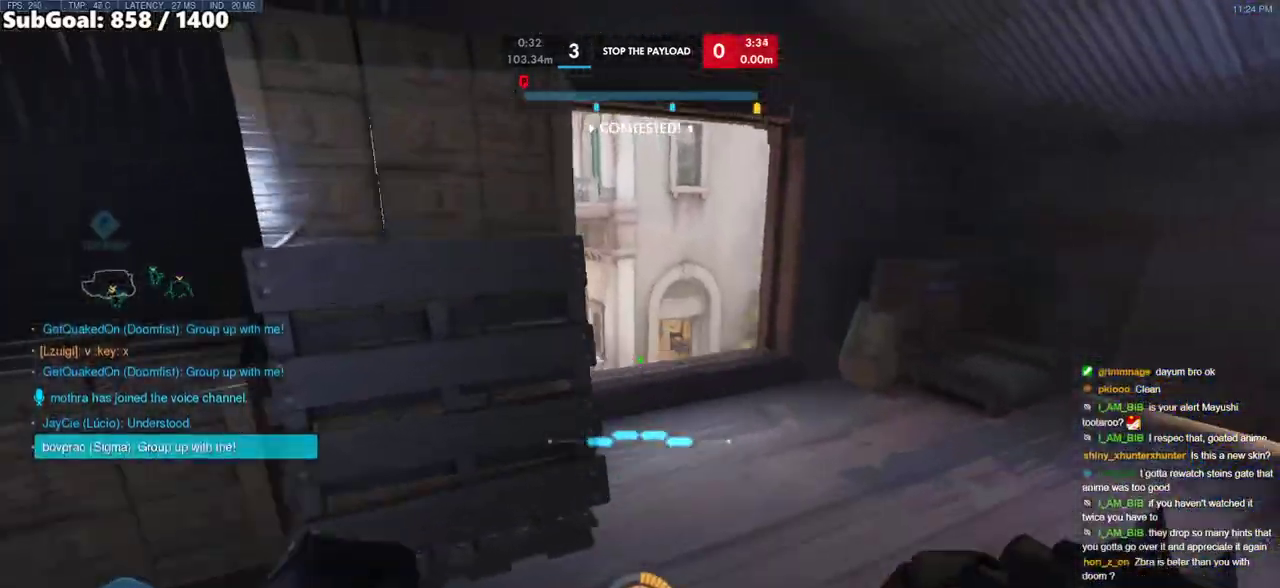
{"keys": ["w"], "mouse": [], "events": [[83, "space", "down"], [183, "d", "down"], [233, "space", "up"], [317, "d", "up"]]}
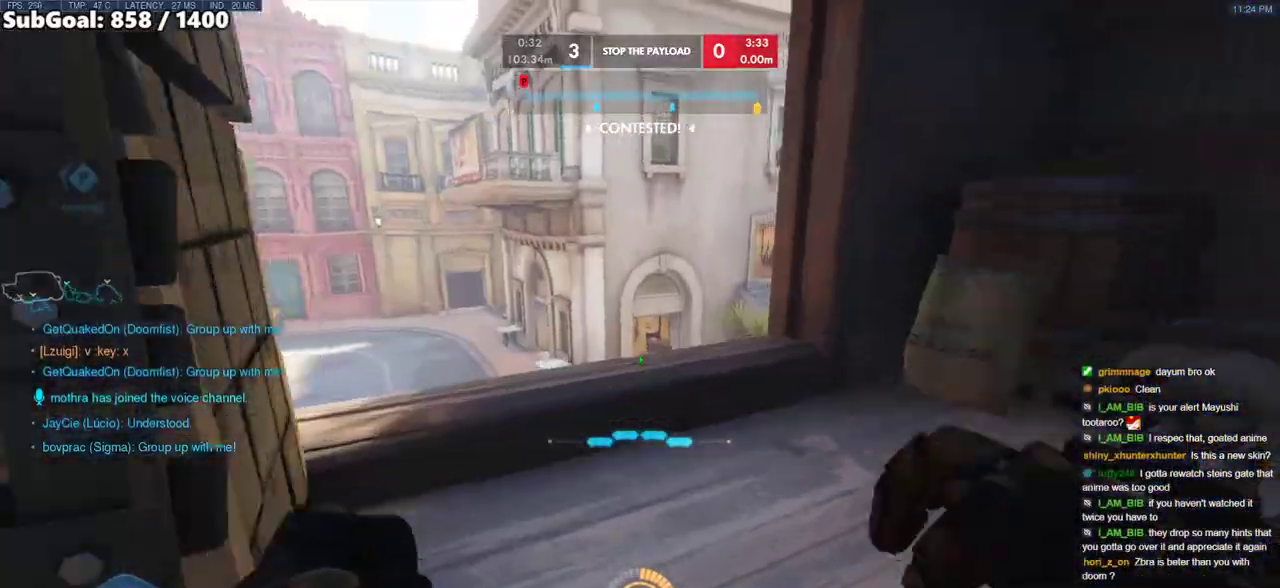
{"keys": ["a", "w"], "mouse": [], "events": [[200, "space", "down"], [383, "space", "up"], [433, "a", "down"]]}
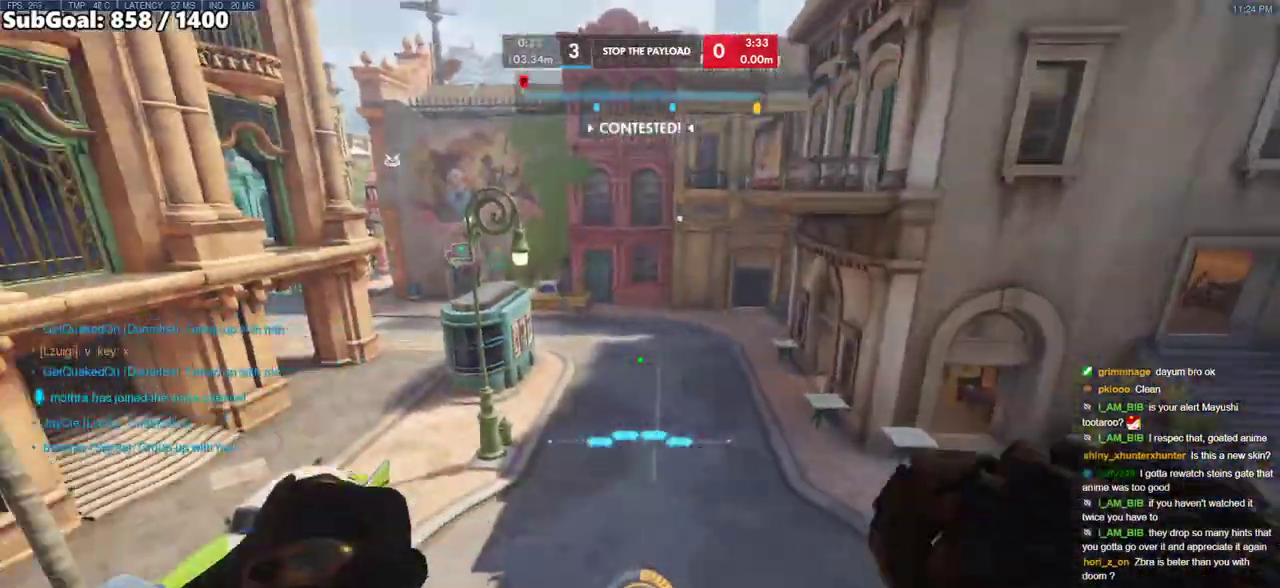
{"keys": ["space", "w"], "mouse": [], "events": [[17, "a", "up"], [400, "space", "down"]]}
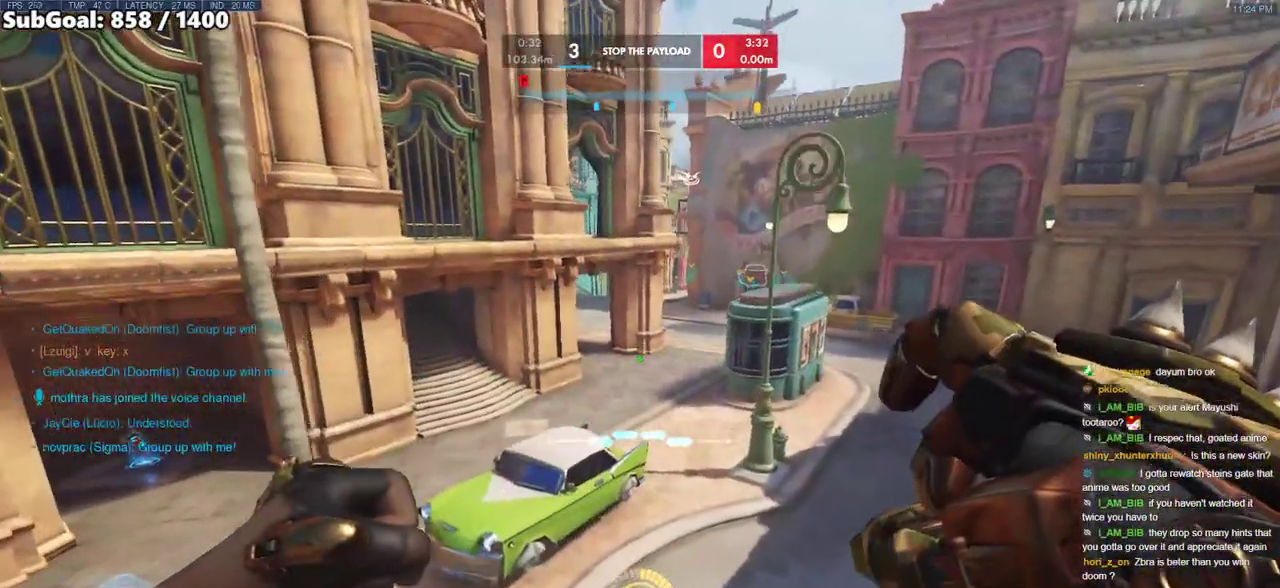
{"keys": ["space", "w"], "mouse": [], "events": [[83, "space", "up"], [133, "melee", "down"], [417, "melee", "up"], [500, "space", "down"]]}
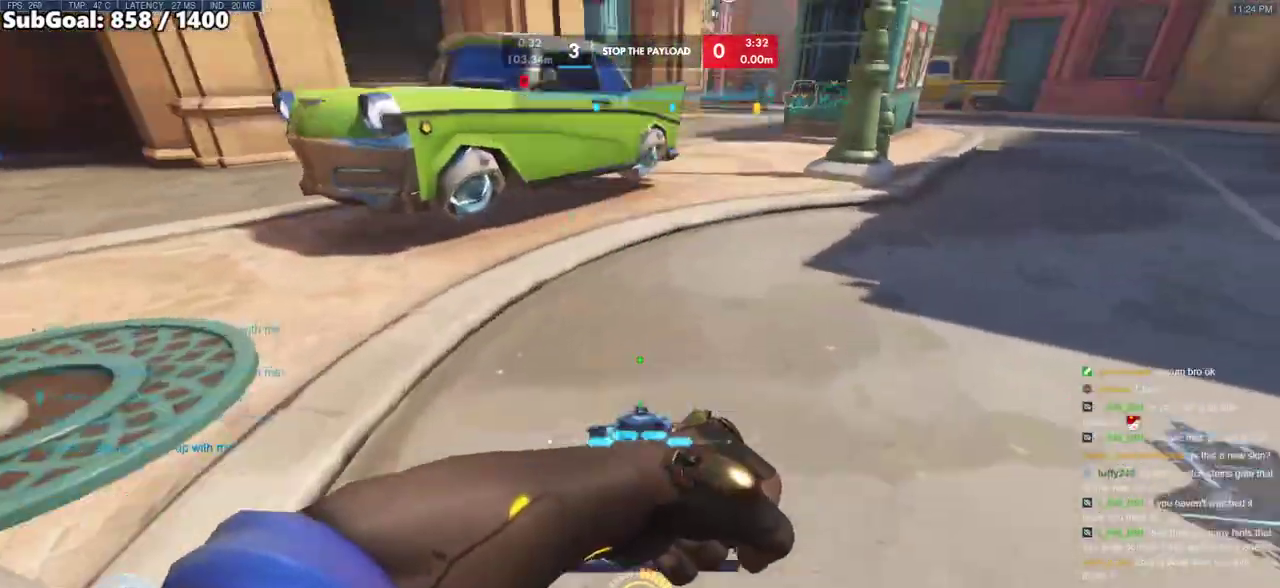
{"keys": ["w"], "mouse": ["right"], "events": [[100, "space", "up"], [150, "mouse_right", "down"]]}
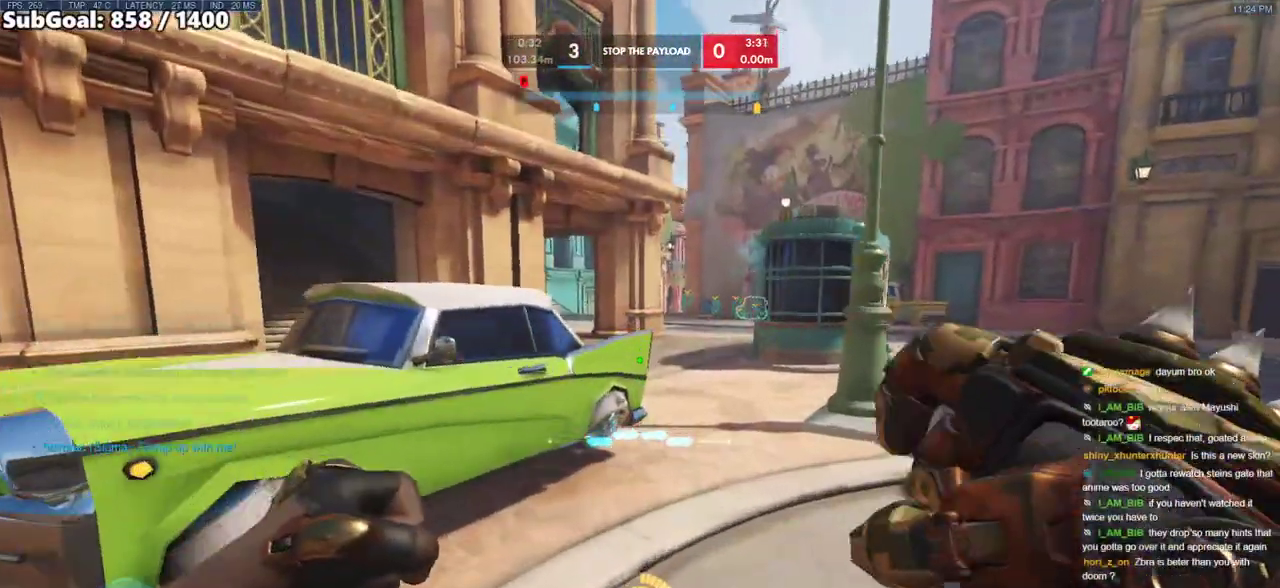
{"keys": ["d", "w"], "mouse": ["right"], "events": [[250, "space", "down"], [400, "space", "up"], [450, "d", "down"]]}
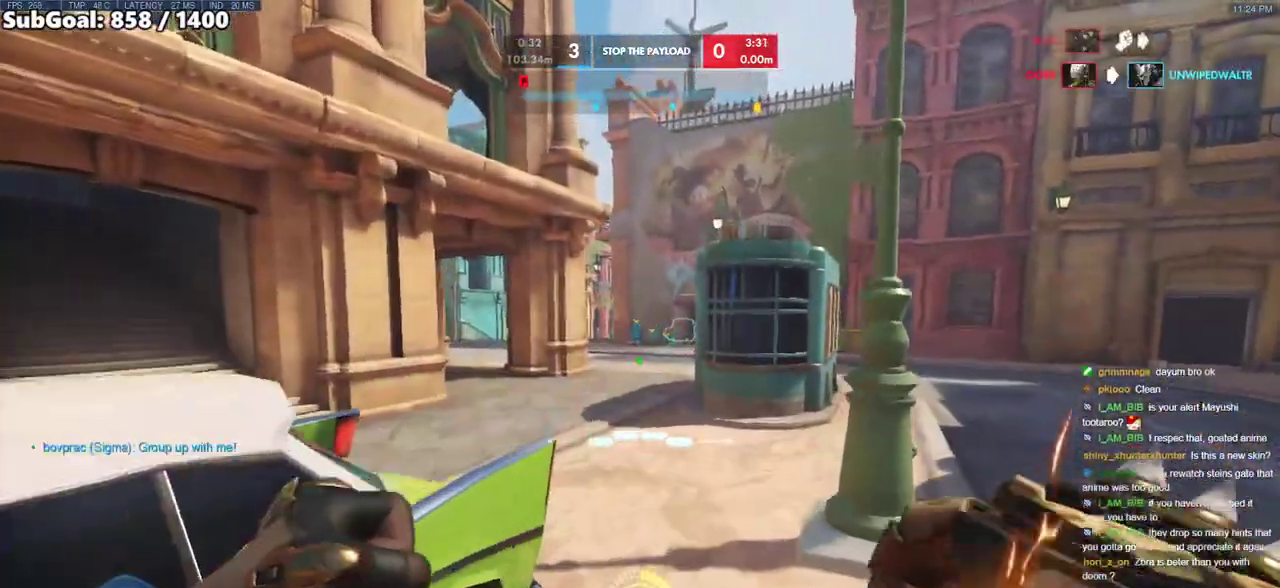
{"keys": ["w"], "mouse": ["right"], "events": [[133, "d", "up"]]}
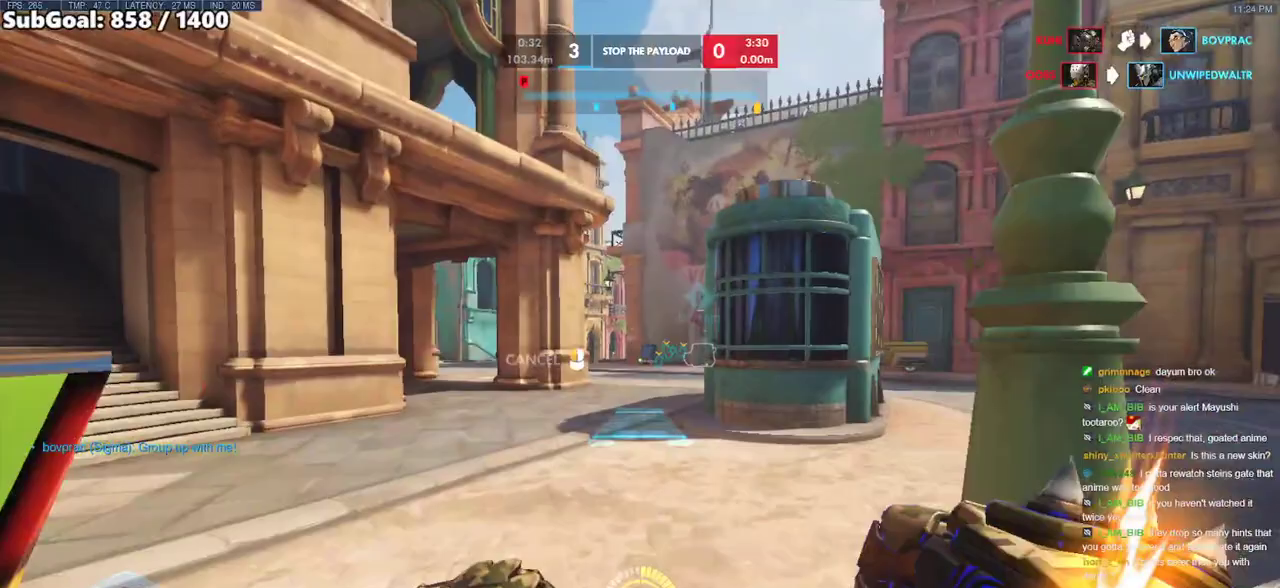
{"keys": ["w"], "mouse": ["right"], "events": [[50, "space", "down"], [250, "space", "up"]]}
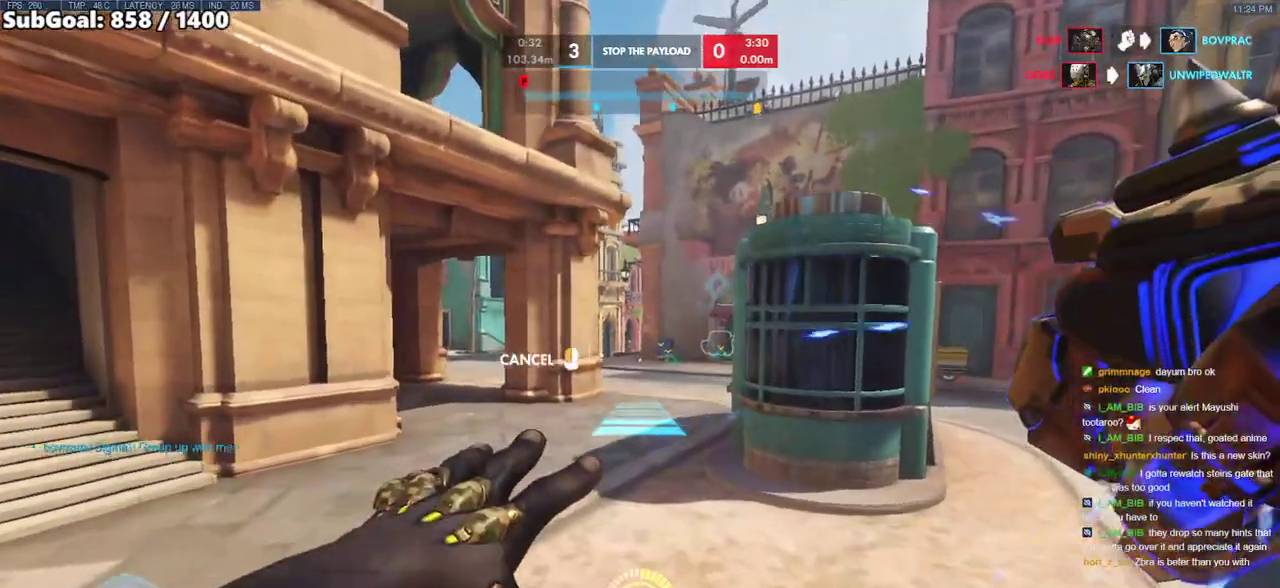
{"keys": ["w"], "mouse": [], "events": [[67, "mouse_right", "up"], [217, "space", "down"], [250, "d", "down"], [300, "space", "up"], [400, "d", "up"]]}
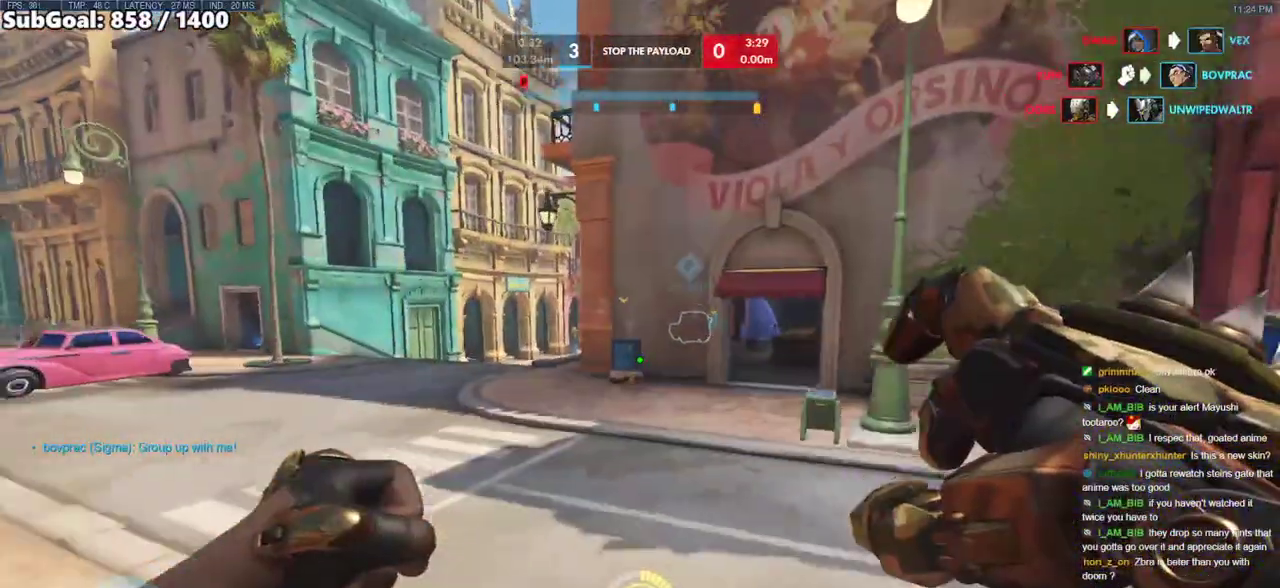
{"keys": ["e", "w"], "mouse": [], "events": [[417, "e", "down"]]}
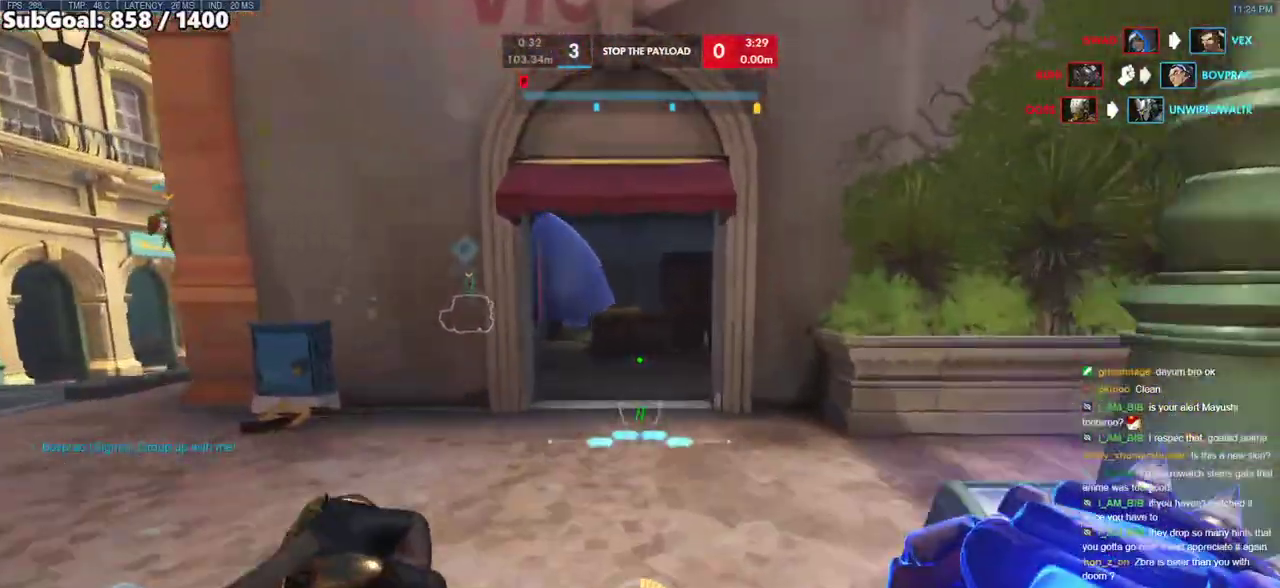
{"keys": ["w"], "mouse": [], "events": [[50, "e", "up"]]}
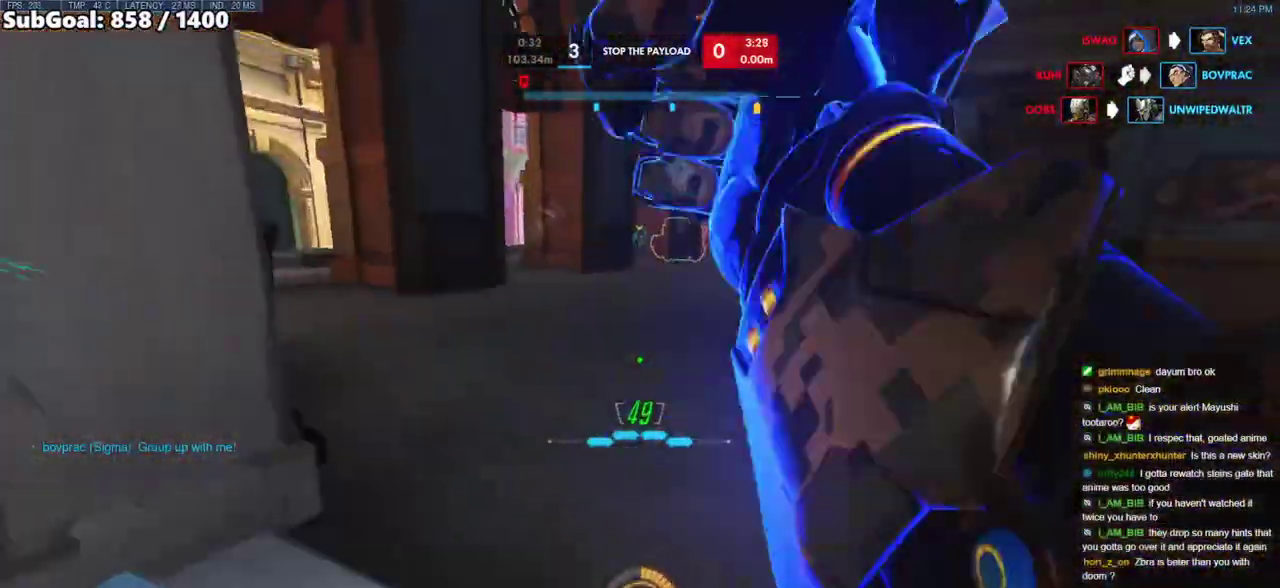
{"keys": ["d", "w"], "mouse": [], "events": [[117, "space", "down"], [217, "d", "down"], [267, "space", "up"]]}
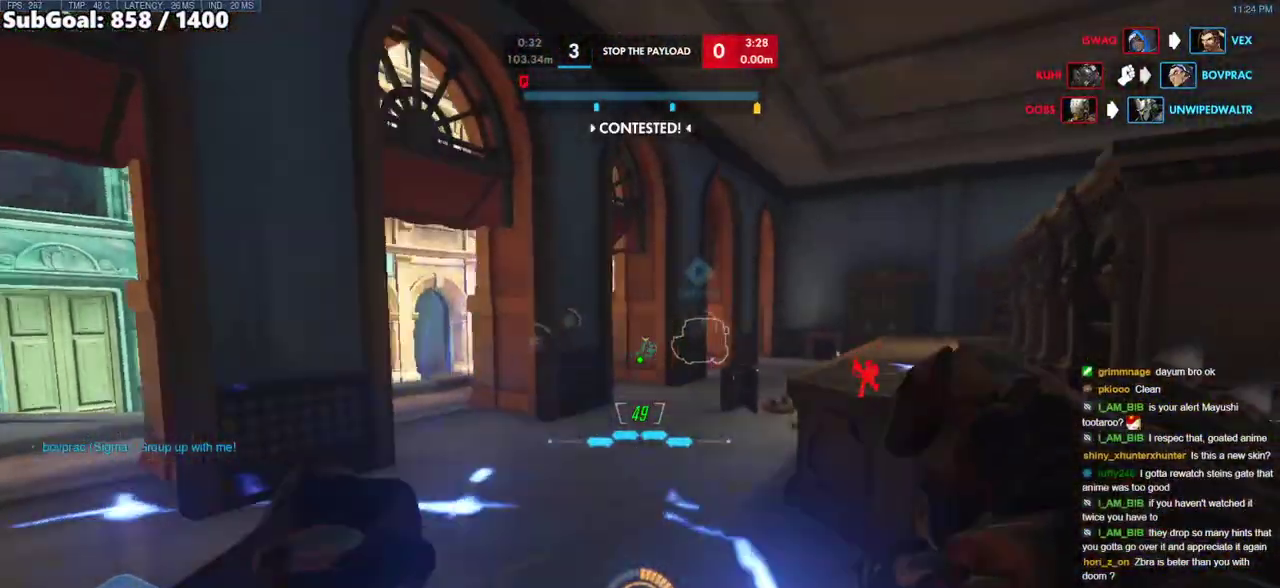
{"keys": ["d", "w"], "mouse": [], "events": [[33, "d", "up"], [317, "space", "down"], [500, "d", "down"], [500, "space", "up"]]}
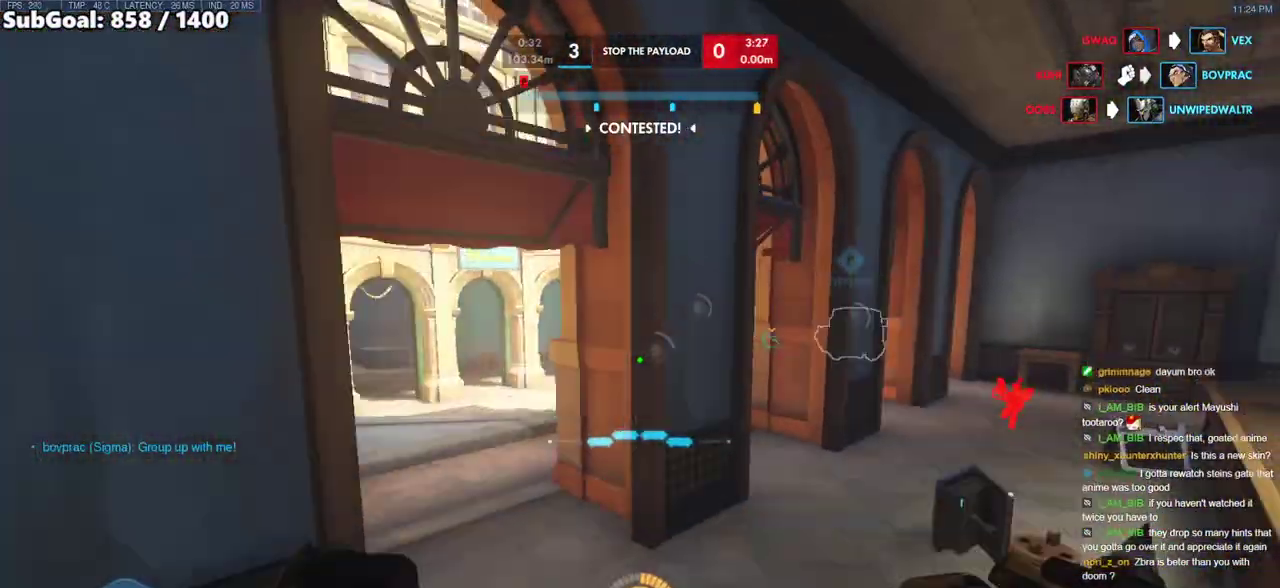
{"keys": ["d", "w"], "mouse": [], "events": []}
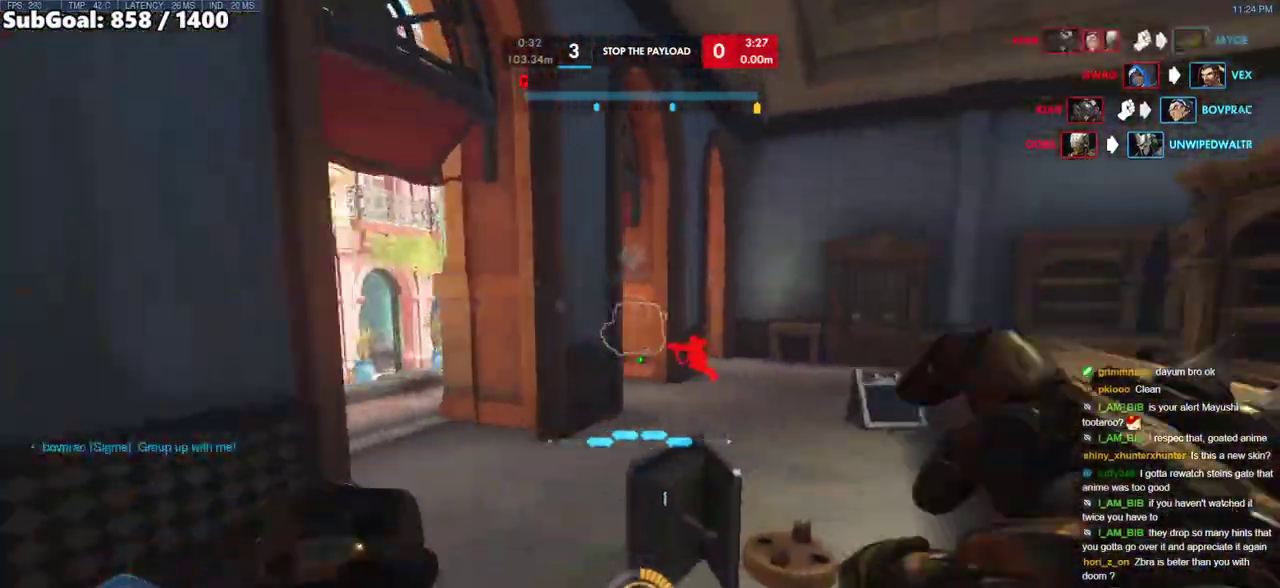
{"keys": ["d", "w"], "mouse": [], "events": [[67, "space", "down"], [267, "space", "up"]]}
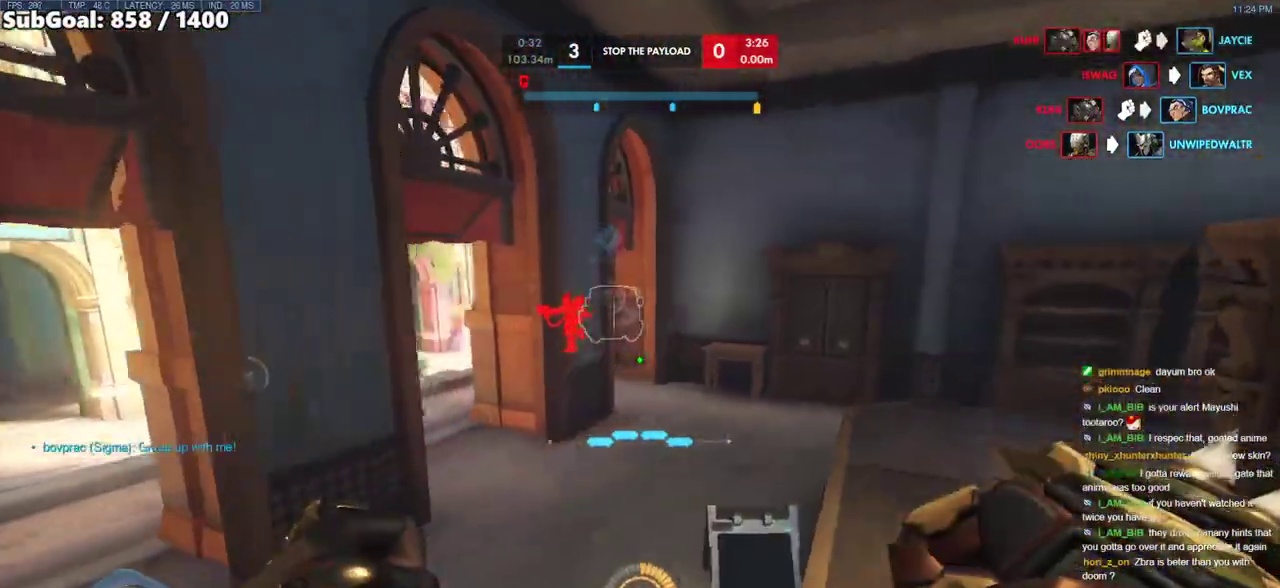
{"keys": ["a", "w"], "mouse": [], "events": [[133, "a", "down"], [133, "d", "up"], [233, "w", "up"], [467, "w", "down"]]}
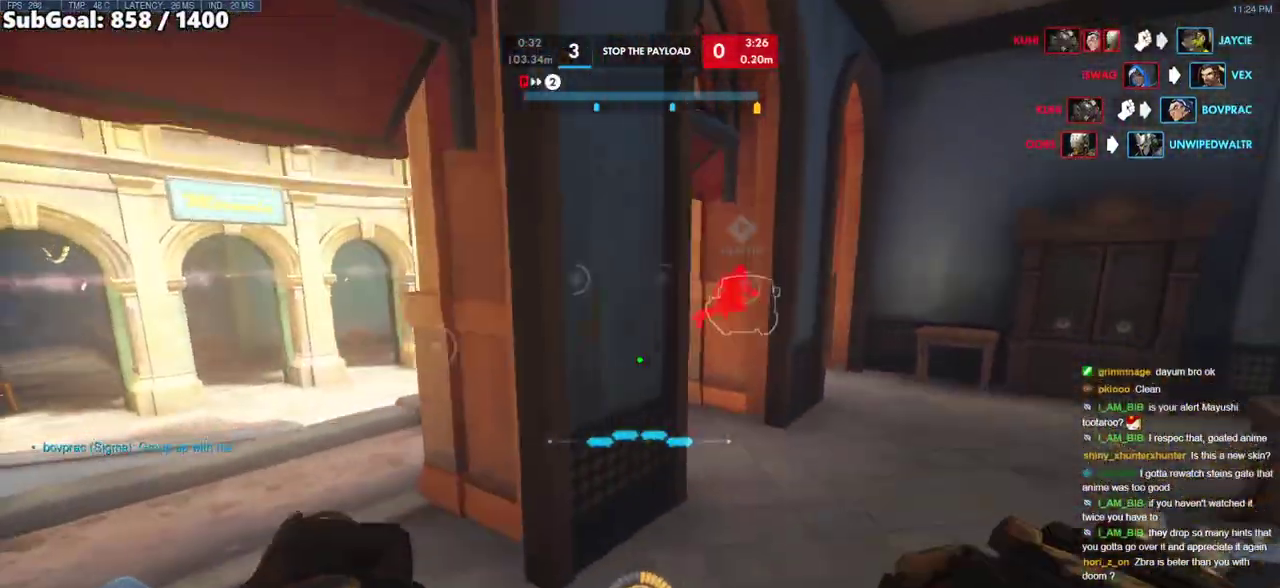
{"keys": ["d"], "mouse": [], "events": [[50, "d", "down"], [250, "a", "up"], [333, "a", "down"], [333, "d", "up"], [433, "d", "down"], [483, "a", "up"], [483, "w", "up"]]}
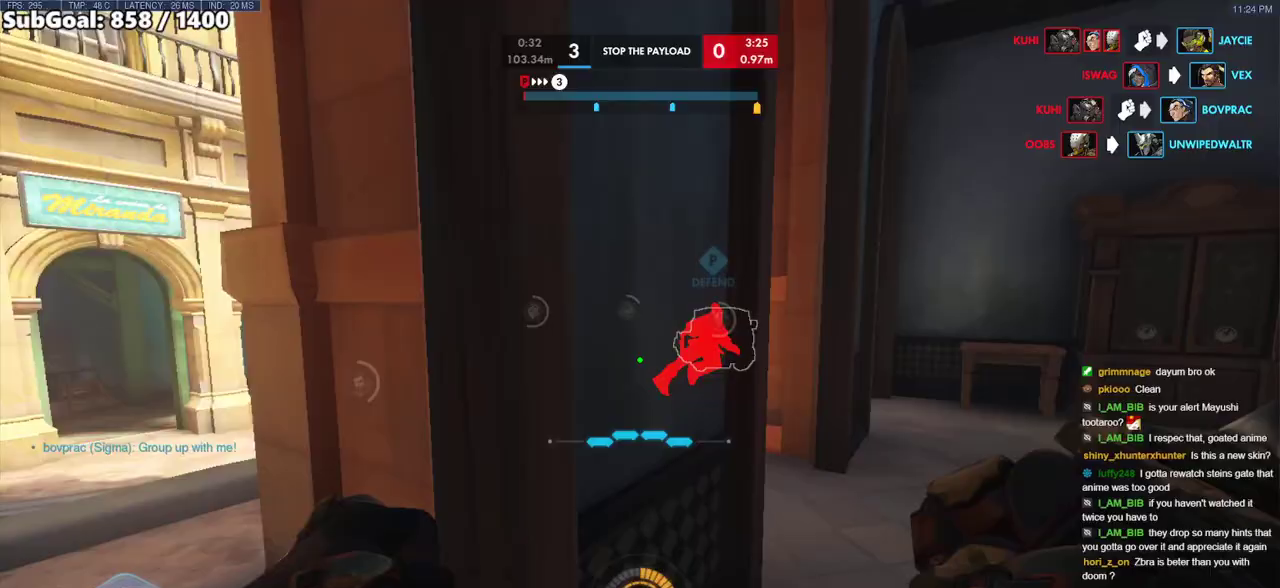
{"keys": ["a"], "mouse": [], "events": [[17, "a", "down"], [67, "d", "up"], [167, "d", "down"], [217, "d", "up"], [300, "a", "up"], [450, "a", "down"]]}
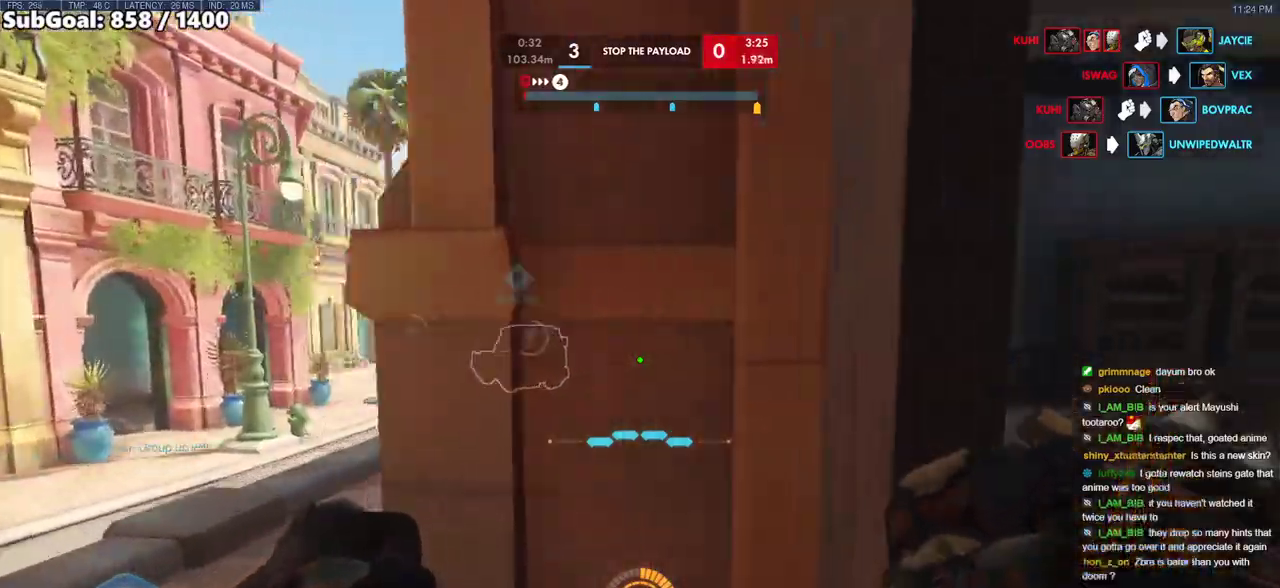
{"keys": ["d"], "mouse": ["right"], "events": [[33, "w", "down"], [83, "a", "up"], [83, "d", "down"], [183, "w", "up"], [283, "a", "down"], [283, "d", "up"], [283, "w", "down"], [317, "mouse_right", "down"], [317, "w", "up"], [367, "a", "up"], [367, "d", "down"]]}